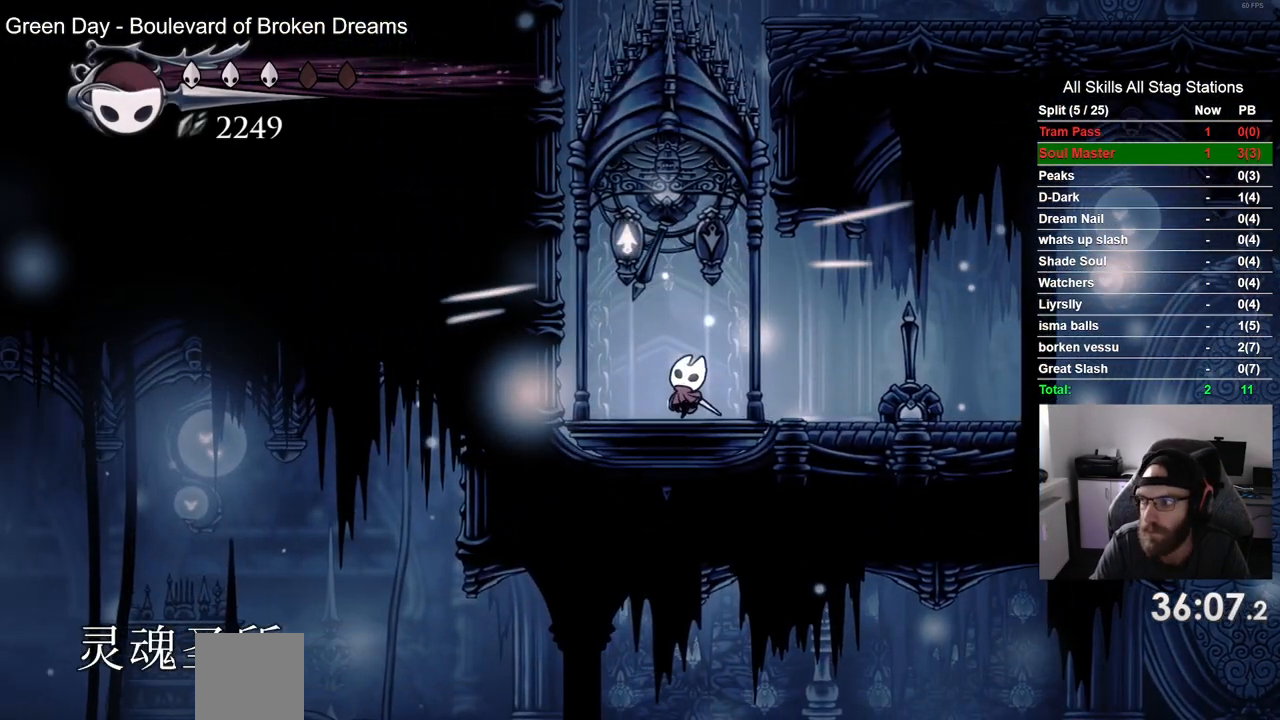
Gameplay with a controller (PlayStation layout); each line is a JSON object with the inputs held at the frame after it (dt_ms = milliseconds from this image to that frame). "events" lists button and stick changes between this image and that frame as [ms after this image, input, new state], when the widget could be followed in between. Not read: L3 R1 R3.
{"dt_ms": 500, "buttons": ["CROSS"], "left_stick": "center", "right_stick": "center", "events": [[100, "DPAD_LEFT", "down"], [167, "DPAD_LEFT", "up"], [300, "DPAD_RIGHT", "down"], [383, "DPAD_RIGHT", "up"], [467, "CROSS", "down"]]}
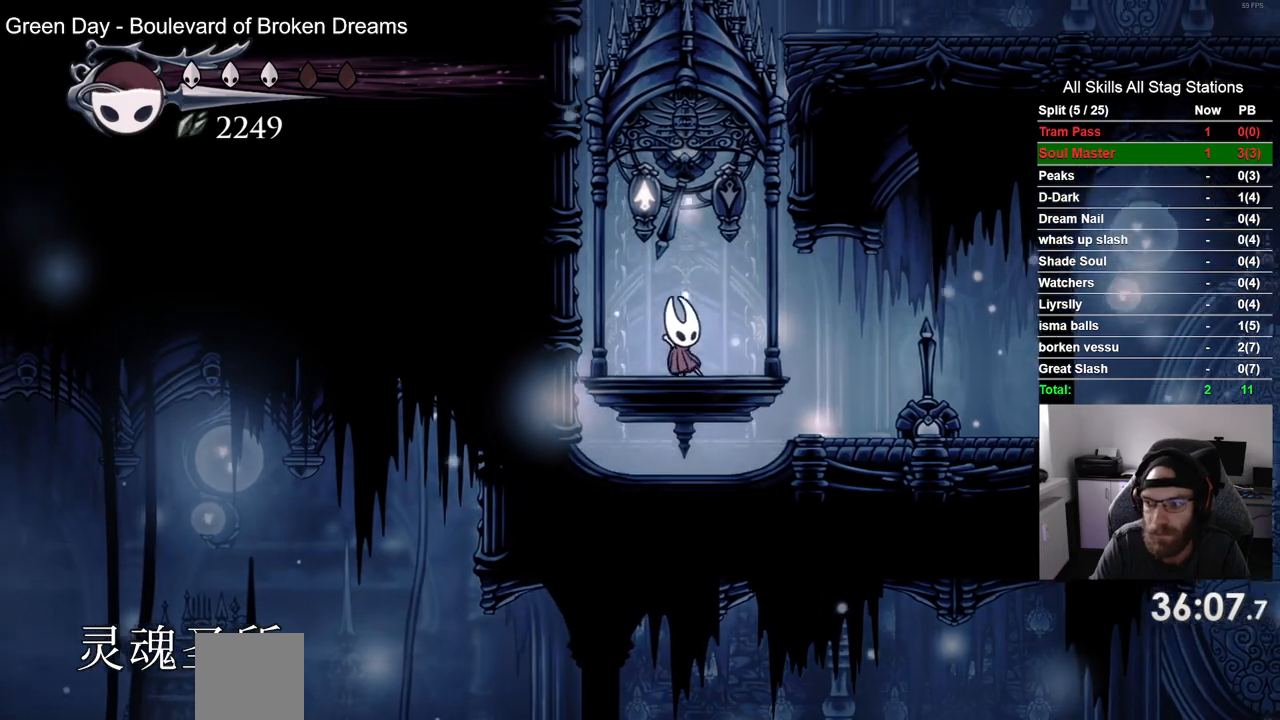
{"dt_ms": 500, "buttons": ["CROSS"], "left_stick": "center", "right_stick": "center", "events": [[433, "CROSS", "up"], [500, "CROSS", "down"]]}
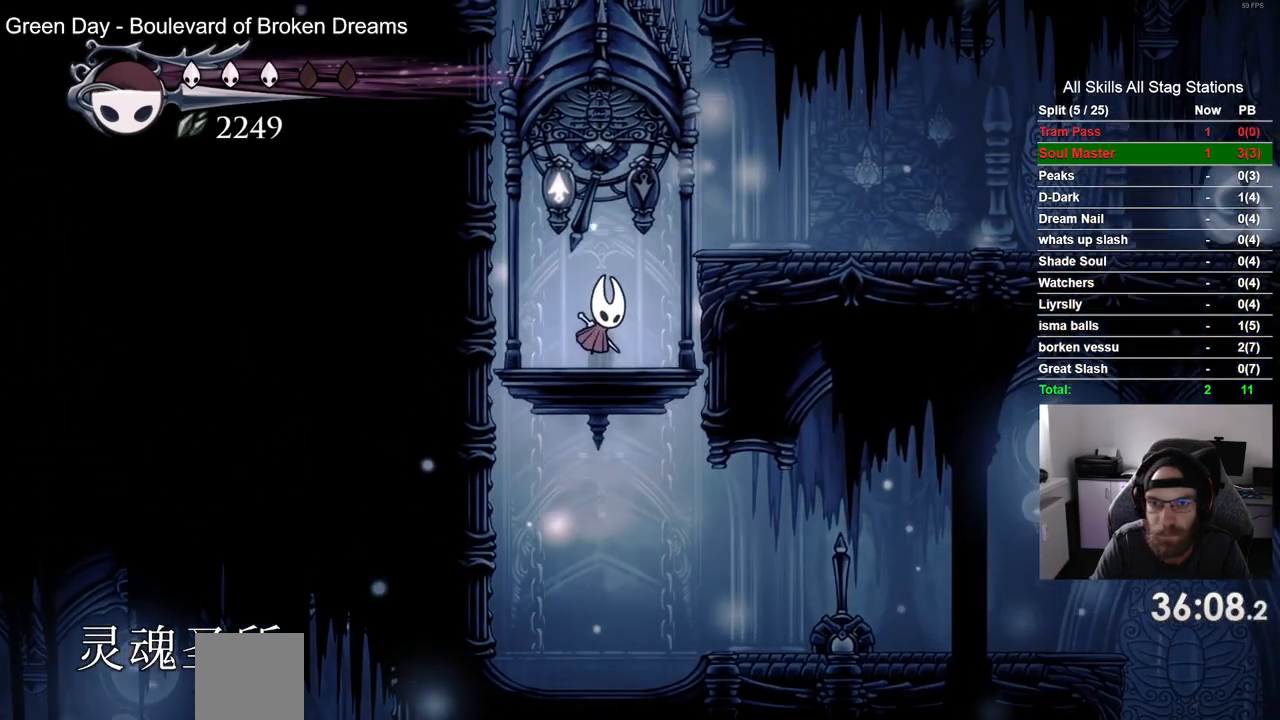
{"dt_ms": 500, "buttons": ["SQUARE", "DPAD_UP", "DPAD_RIGHT"], "left_stick": "center", "right_stick": "center", "events": [[100, "CROSS", "up"], [350, "DPAD_UP", "down"], [400, "SQUARE", "down"], [500, "DPAD_RIGHT", "down"]]}
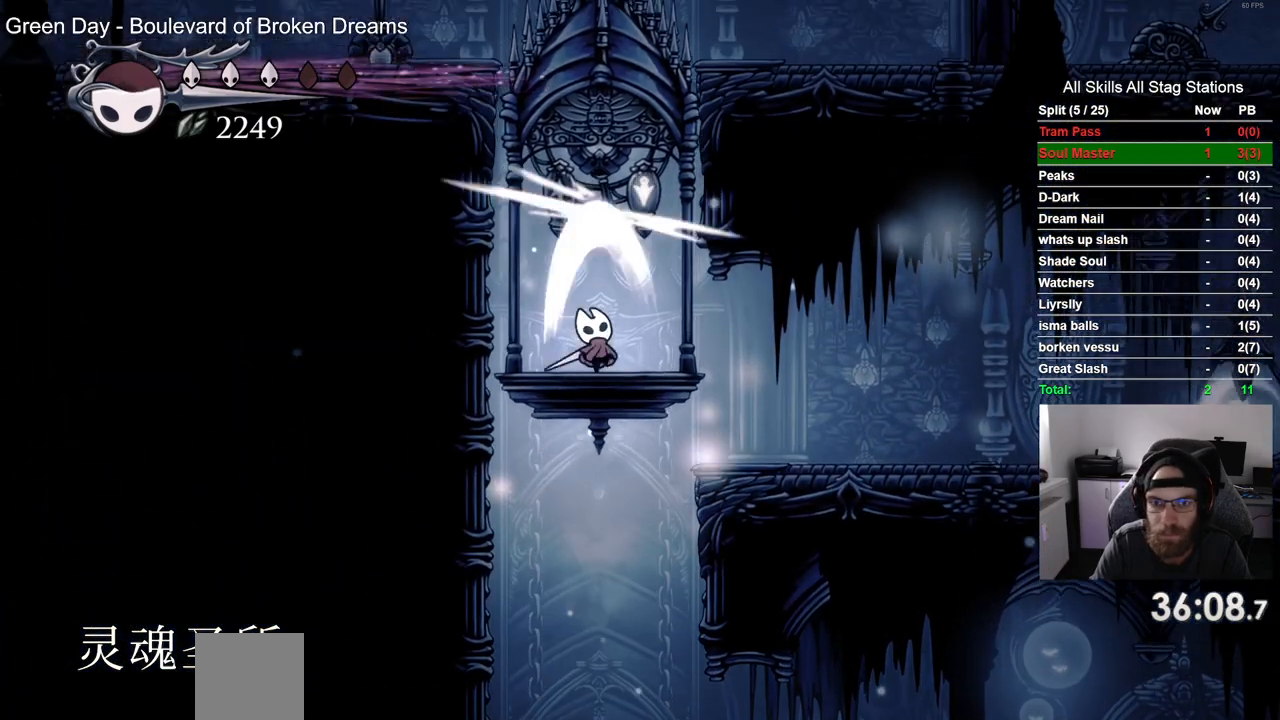
{"dt_ms": 500, "buttons": ["DPAD_RIGHT"], "left_stick": "center", "right_stick": "center", "events": [[17, "SQUARE", "up"], [100, "DPAD_UP", "up"], [250, "R2", "down"], [450, "R2", "up"]]}
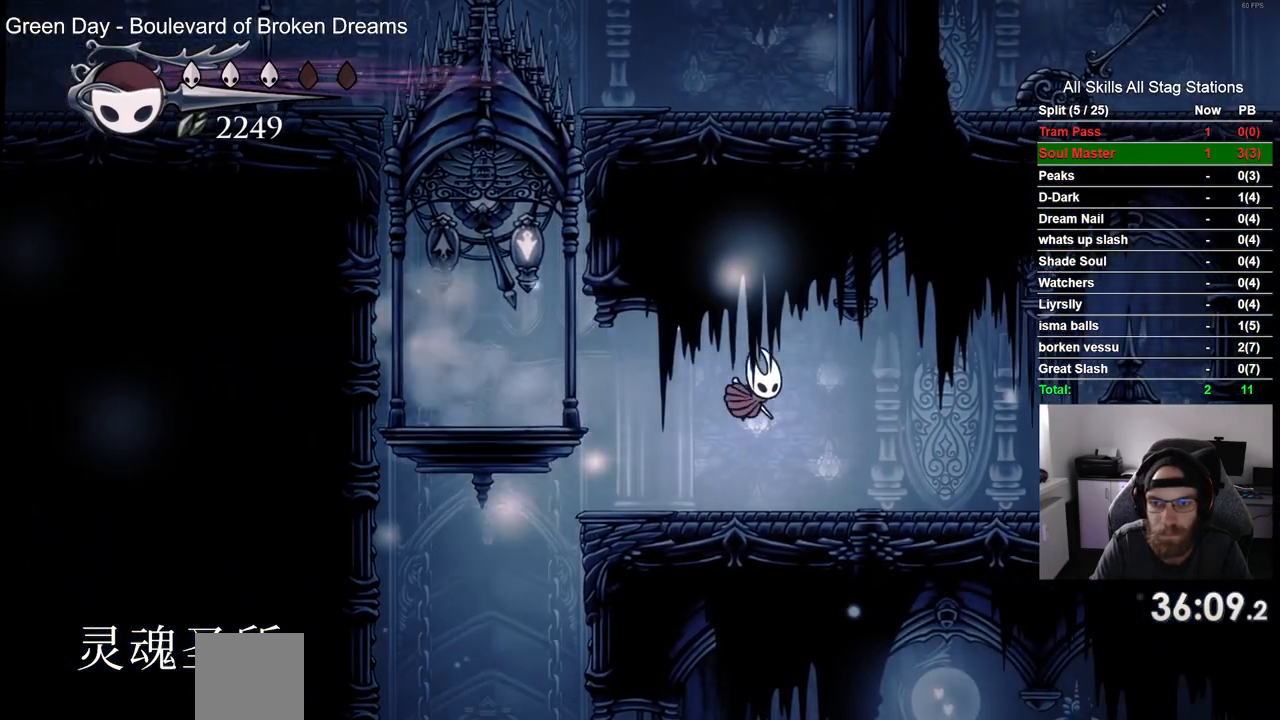
{"dt_ms": 500, "buttons": ["SQUARE", "DPAD_RIGHT"], "left_stick": "center", "right_stick": "center", "events": [[383, "SQUARE", "down"]]}
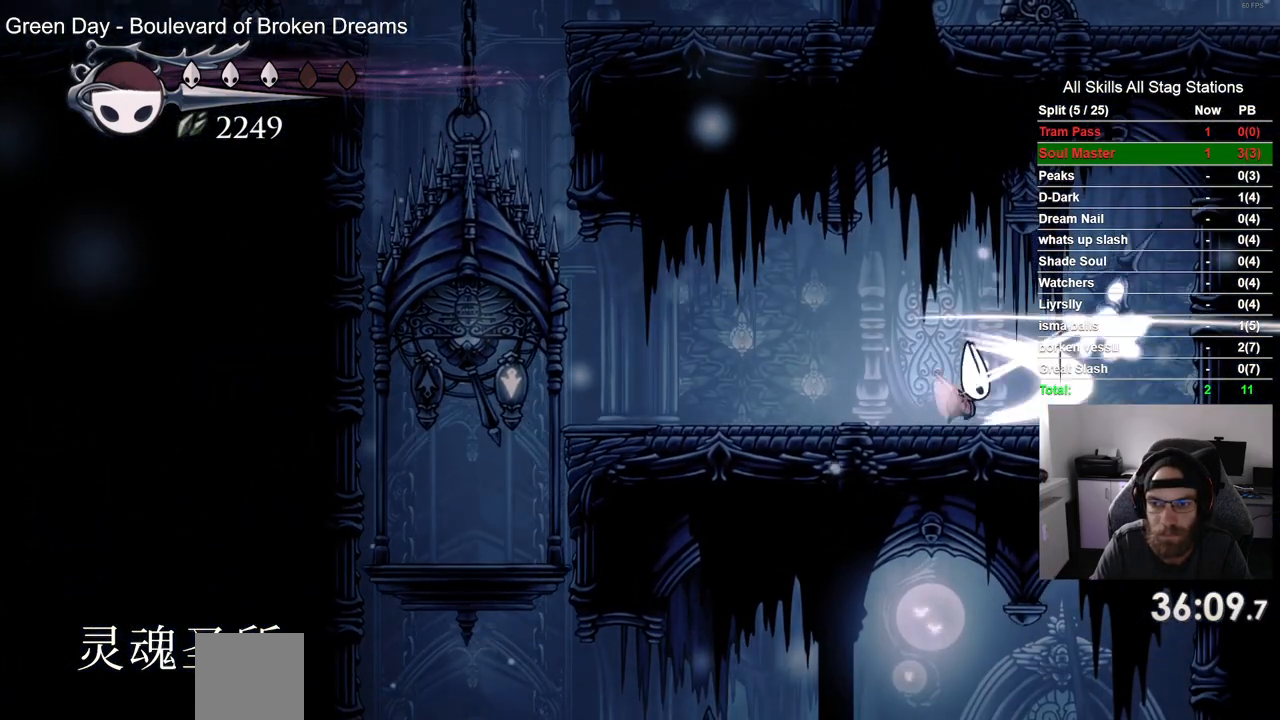
{"dt_ms": 500, "buttons": [], "left_stick": "center", "right_stick": "center", "events": [[67, "SQUARE", "up"], [483, "DPAD_RIGHT", "up"]]}
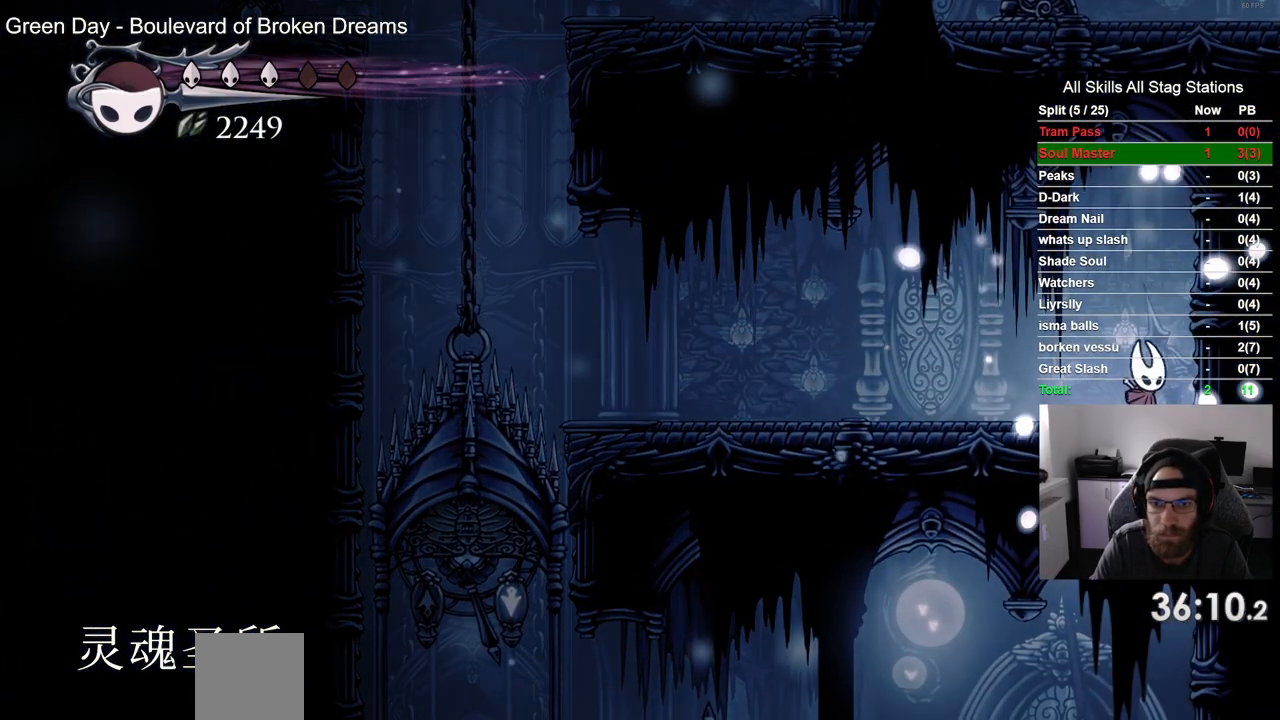
{"dt_ms": 500, "buttons": [], "left_stick": "center", "right_stick": "center", "events": [[133, "DPAD_LEFT", "down"], [433, "DPAD_LEFT", "up"]]}
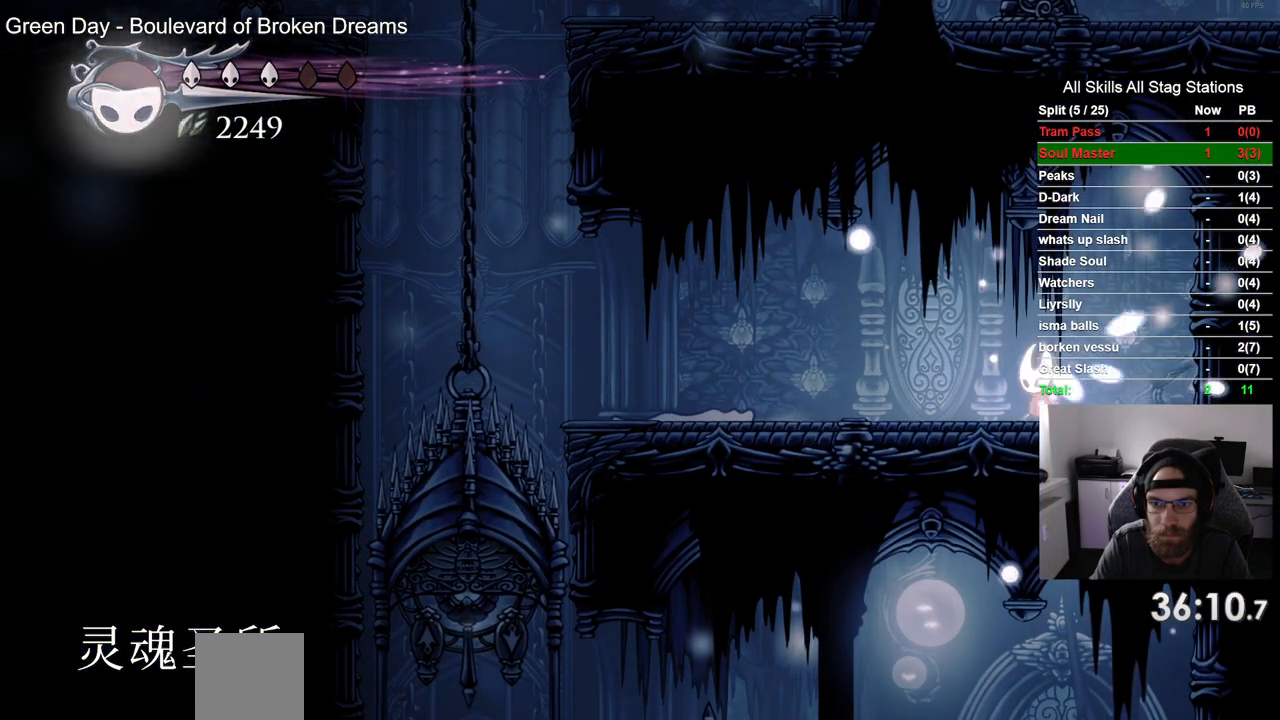
{"dt_ms": 500, "buttons": [], "left_stick": "center", "right_stick": "center", "events": []}
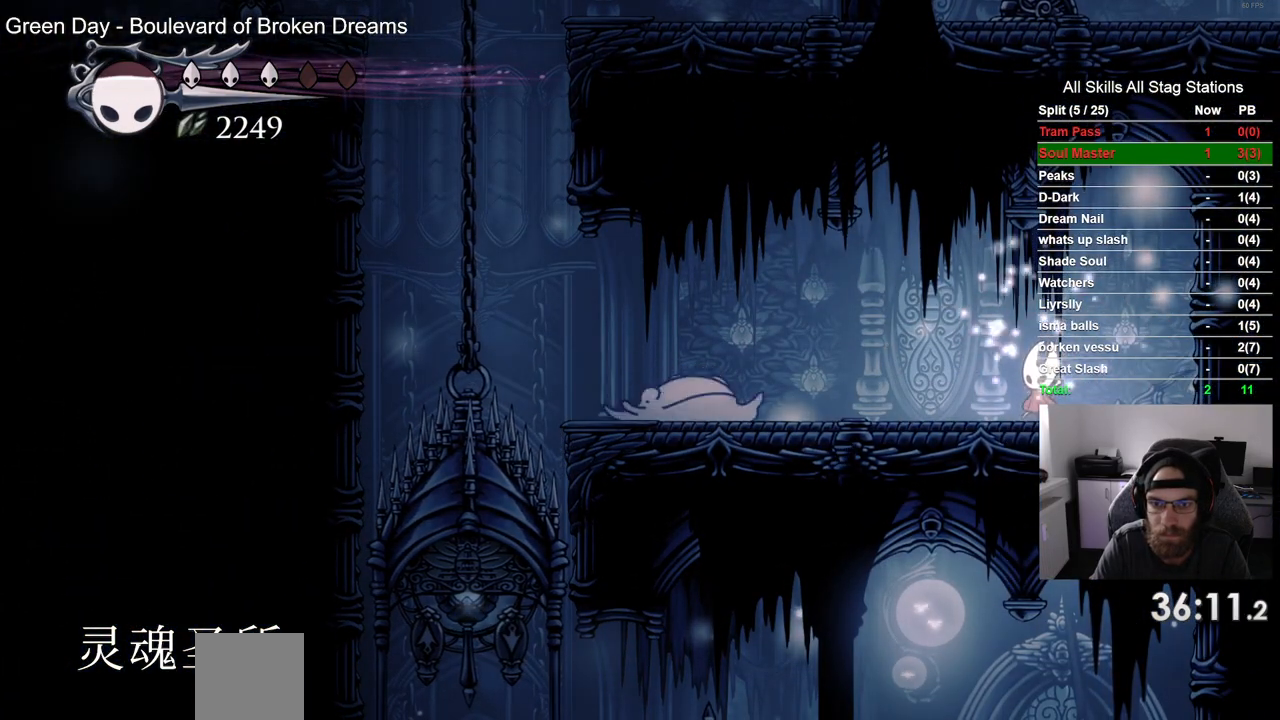
{"dt_ms": 500, "buttons": ["SQUARE"], "left_stick": "center", "right_stick": "center", "events": [[50, "DPAD_LEFT", "down"], [367, "SQUARE", "down"], [450, "DPAD_LEFT", "up"]]}
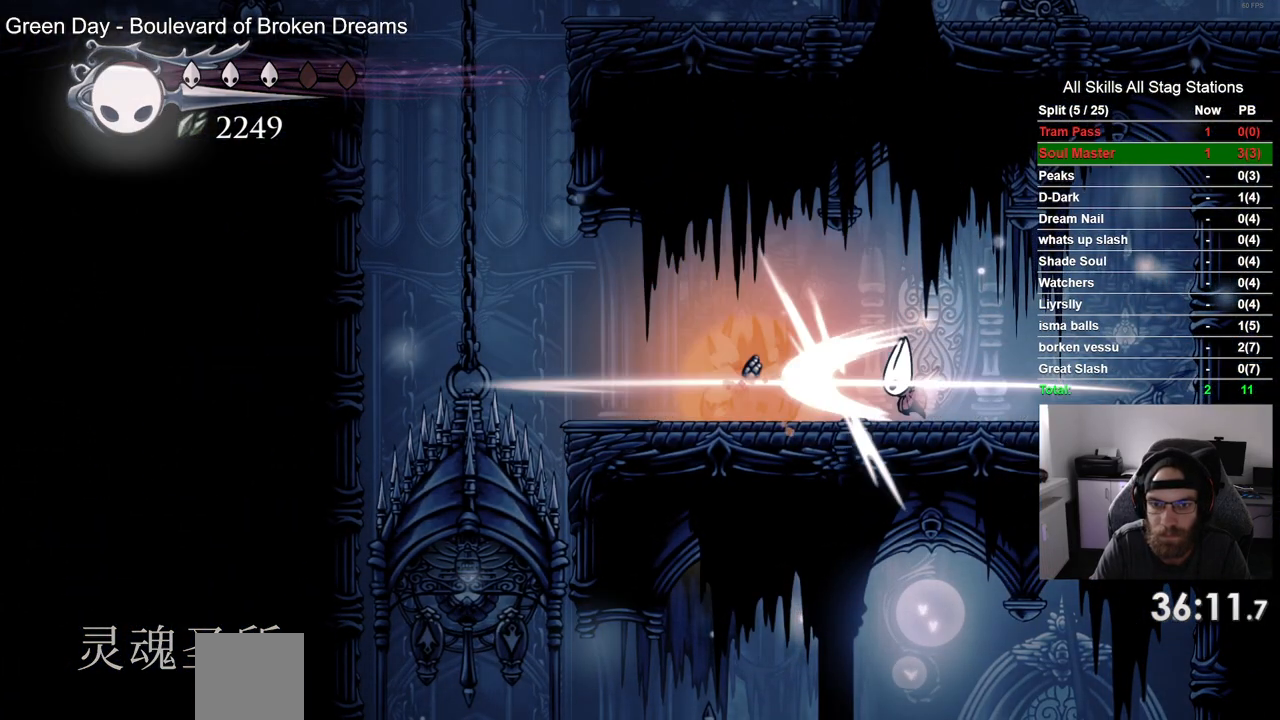
{"dt_ms": 500, "buttons": ["DPAD_LEFT"], "left_stick": "center", "right_stick": "center", "events": [[67, "SQUARE", "up"], [117, "DPAD_LEFT", "down"]]}
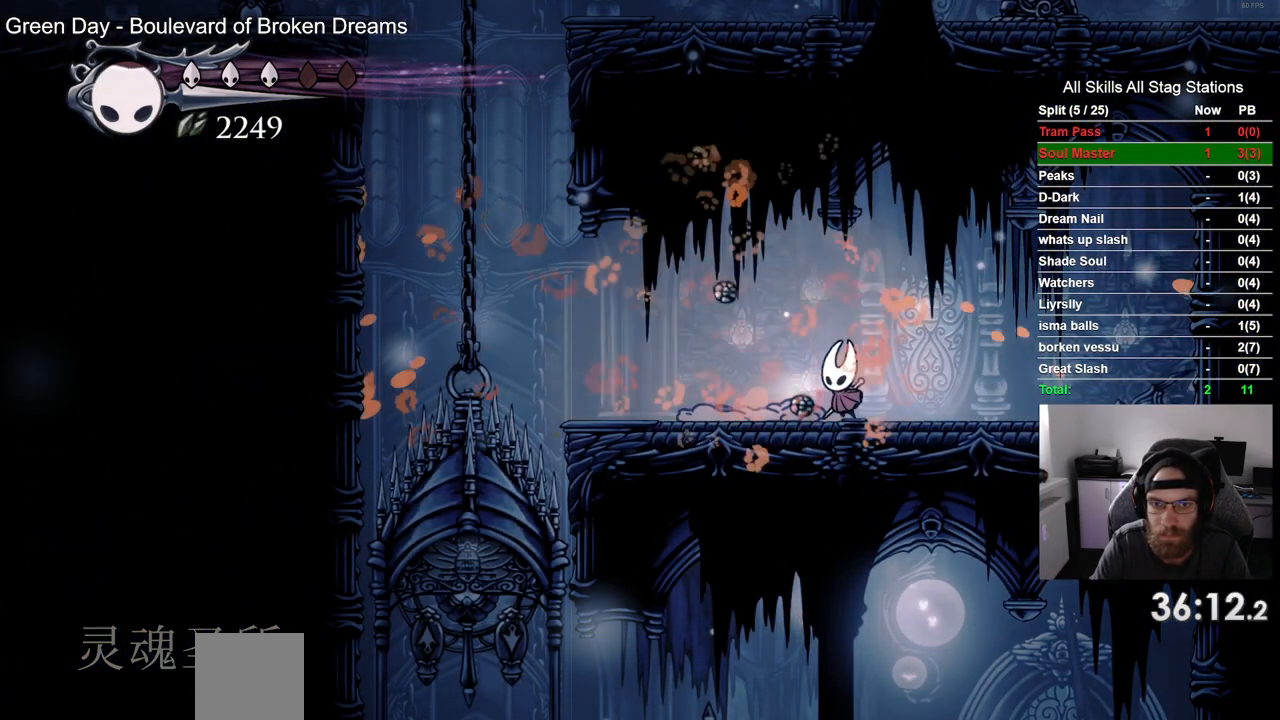
{"dt_ms": 500, "buttons": ["DPAD_LEFT"], "left_stick": "center", "right_stick": "center", "events": []}
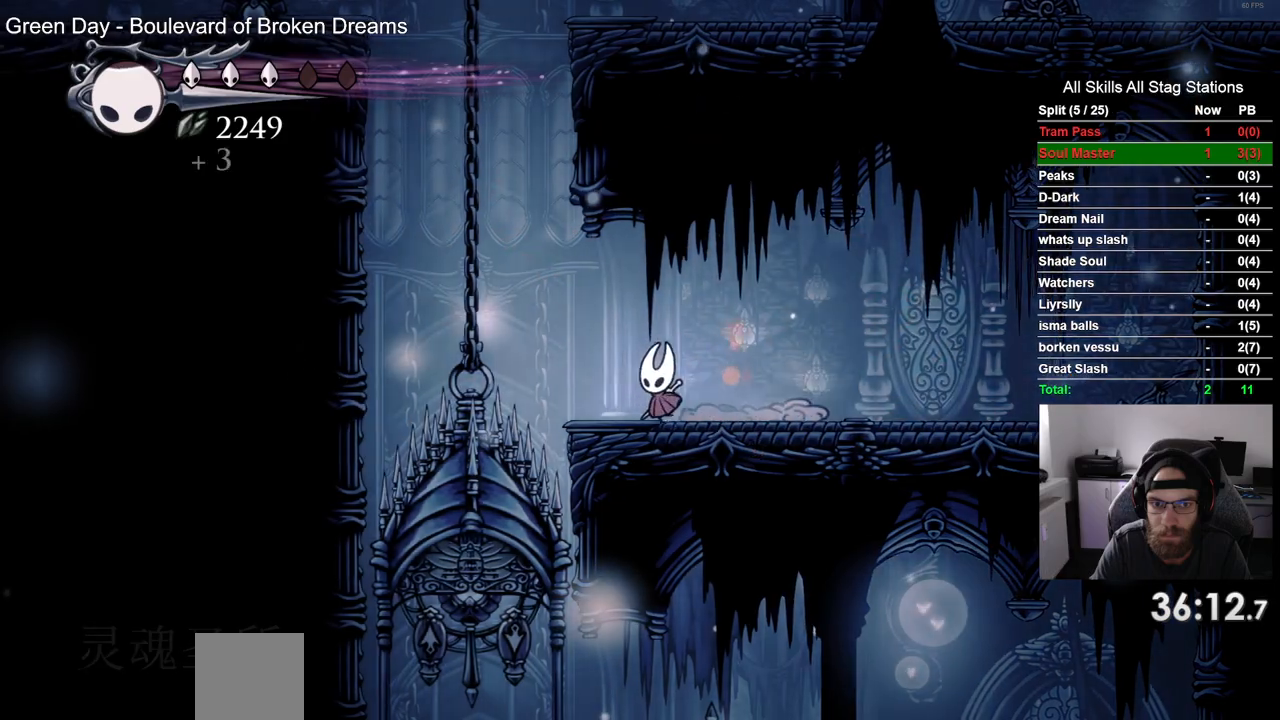
{"dt_ms": 500, "buttons": ["CROSS", "DPAD_LEFT"], "left_stick": "center", "right_stick": "center", "events": [[117, "CROSS", "down"]]}
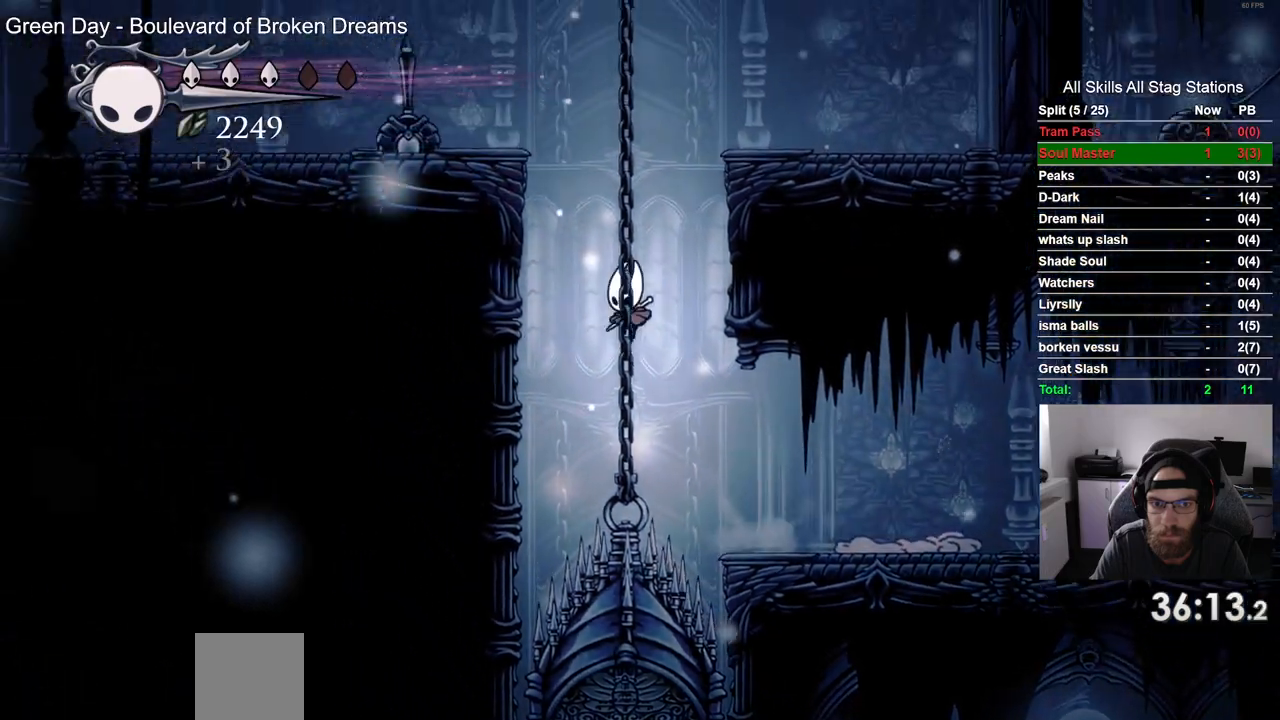
{"dt_ms": 500, "buttons": ["CROSS", "DPAD_LEFT"], "left_stick": "center", "right_stick": "center", "events": [[183, "CROSS", "up"], [283, "CROSS", "down"]]}
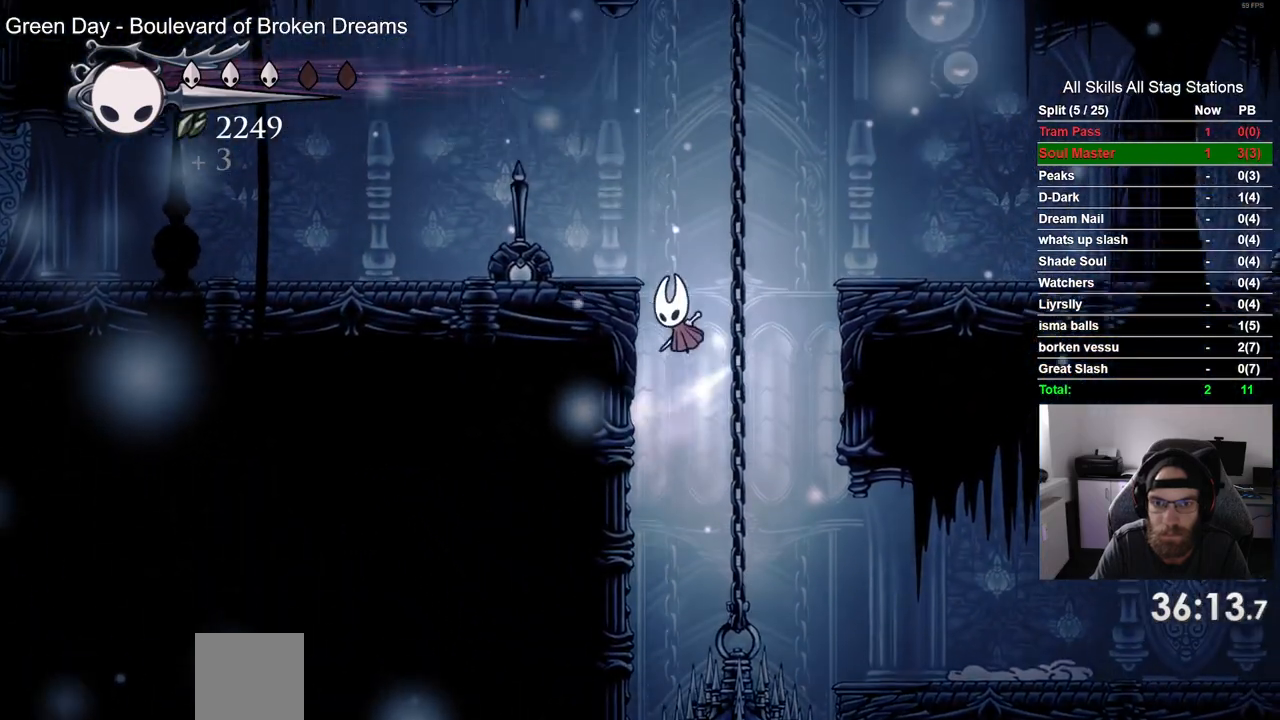
{"dt_ms": 500, "buttons": ["R2", "DPAD_LEFT"], "left_stick": "center", "right_stick": "center", "events": [[150, "SQUARE", "down"], [283, "SQUARE", "up"], [317, "CROSS", "up"], [333, "R2", "down"]]}
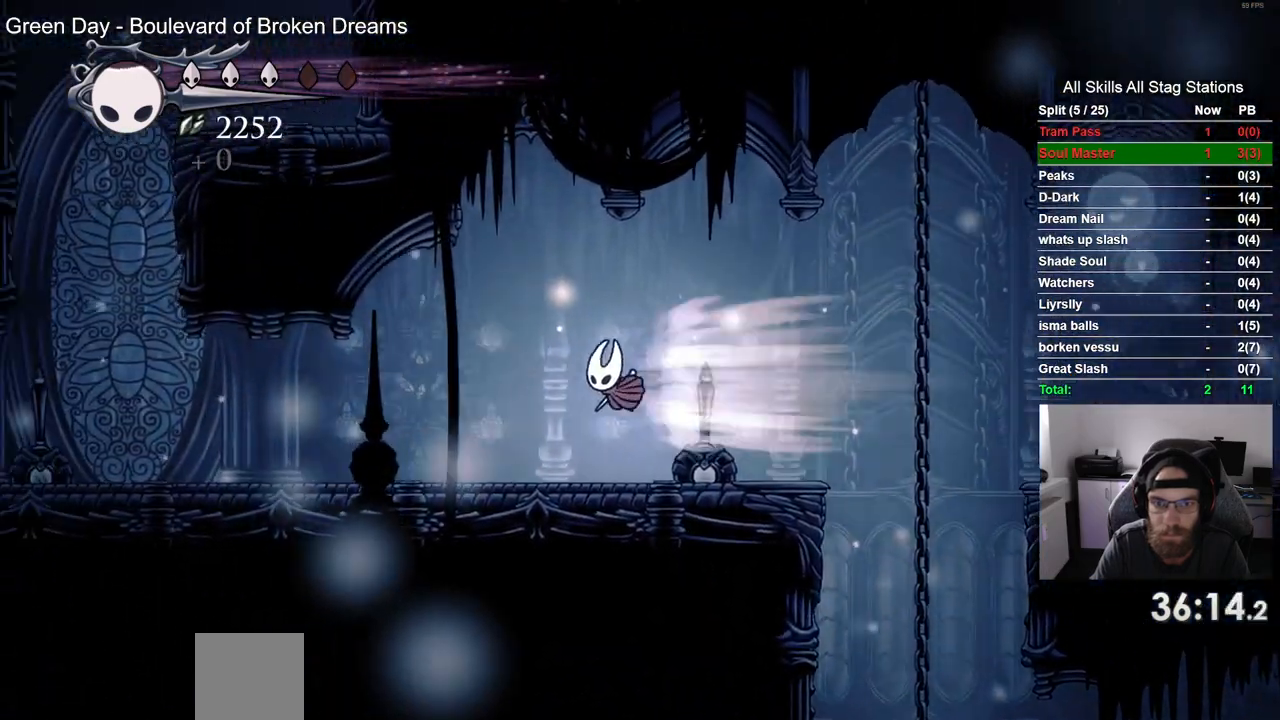
{"dt_ms": 500, "buttons": ["DPAD_LEFT"], "left_stick": "center", "right_stick": "center", "events": [[50, "R2", "up"]]}
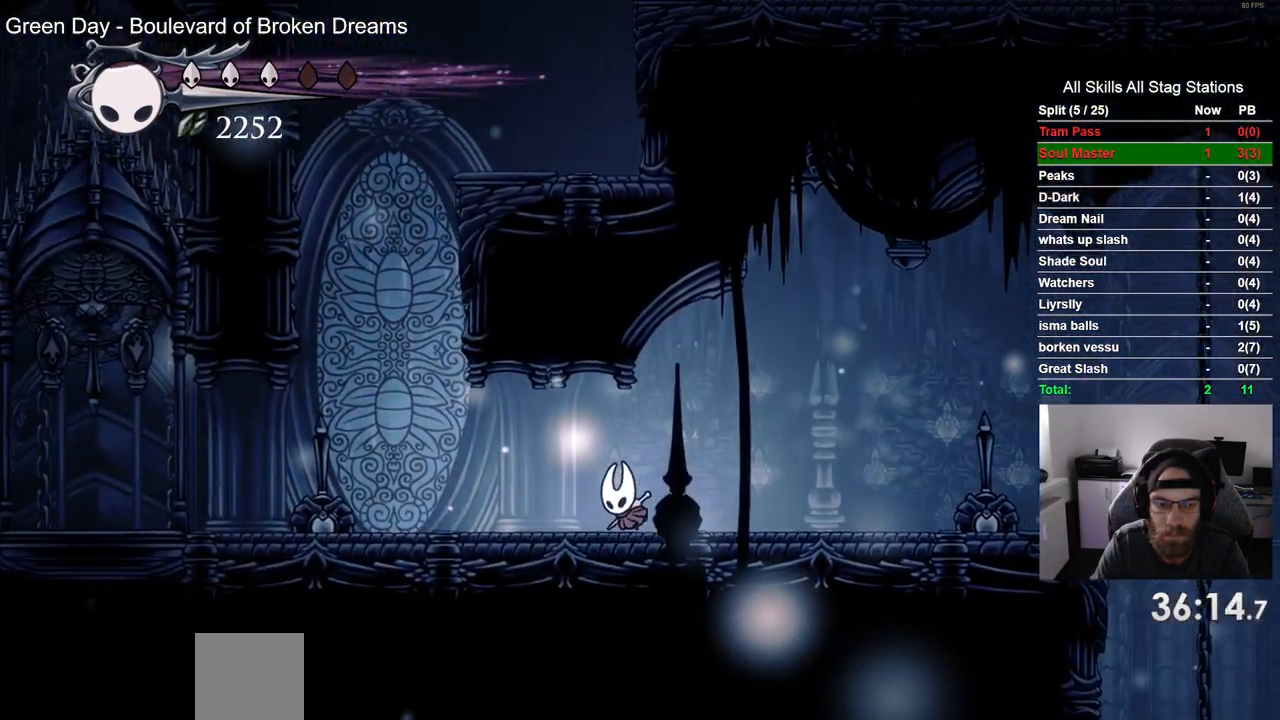
{"dt_ms": 500, "buttons": ["CROSS", "DPAD_UP"], "left_stick": "center", "right_stick": "center", "events": [[300, "CROSS", "down"], [433, "DPAD_UP", "down"], [483, "DPAD_LEFT", "up"]]}
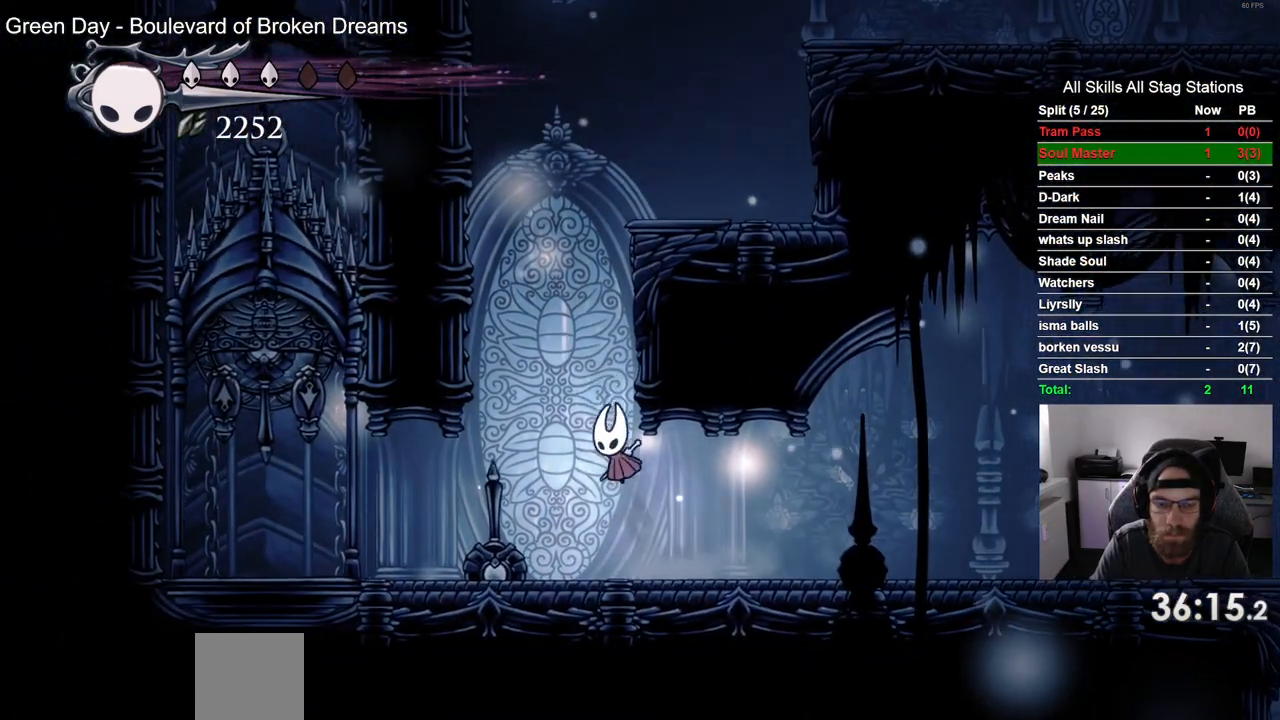
{"dt_ms": 500, "buttons": ["CROSS", "DPAD_RIGHT"], "left_stick": "center", "right_stick": "center", "events": [[17, "DPAD_UP", "up"], [50, "DPAD_RIGHT", "down"], [167, "CROSS", "up"], [250, "CROSS", "down"]]}
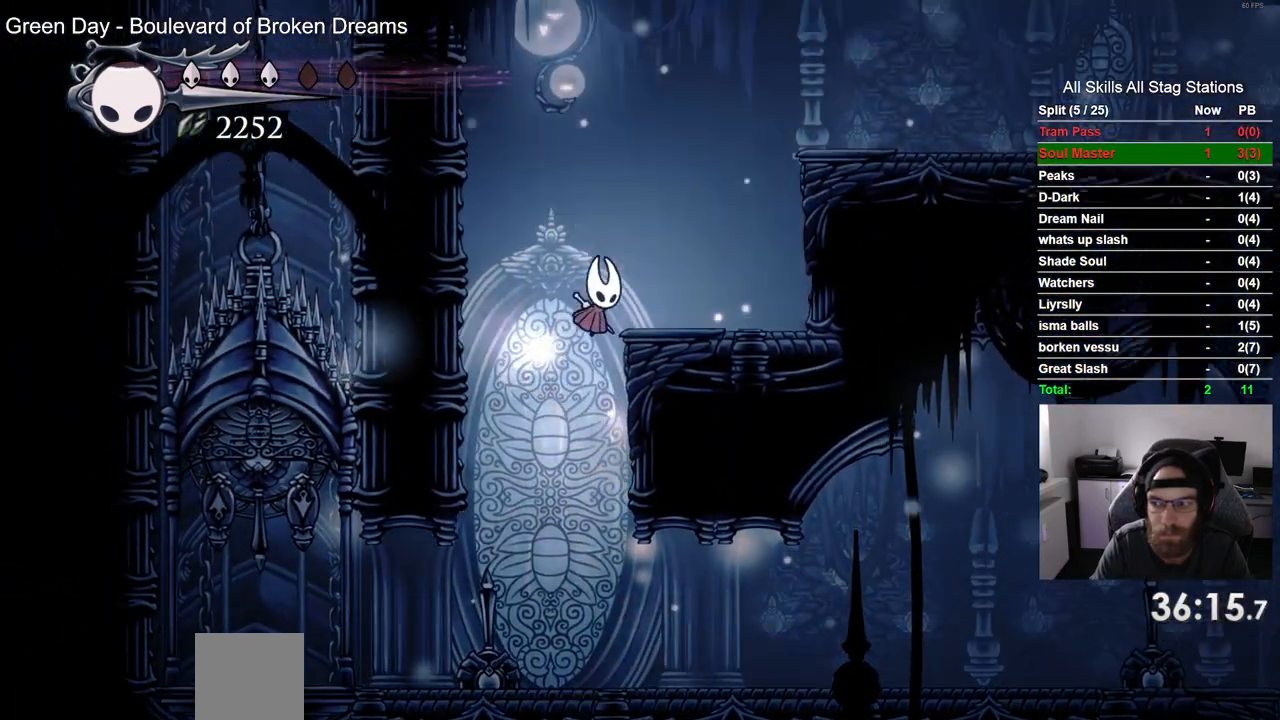
{"dt_ms": 500, "buttons": ["CROSS", "DPAD_RIGHT"], "left_stick": "center", "right_stick": "center", "events": [[17, "CROSS", "up"], [283, "CROSS", "down"]]}
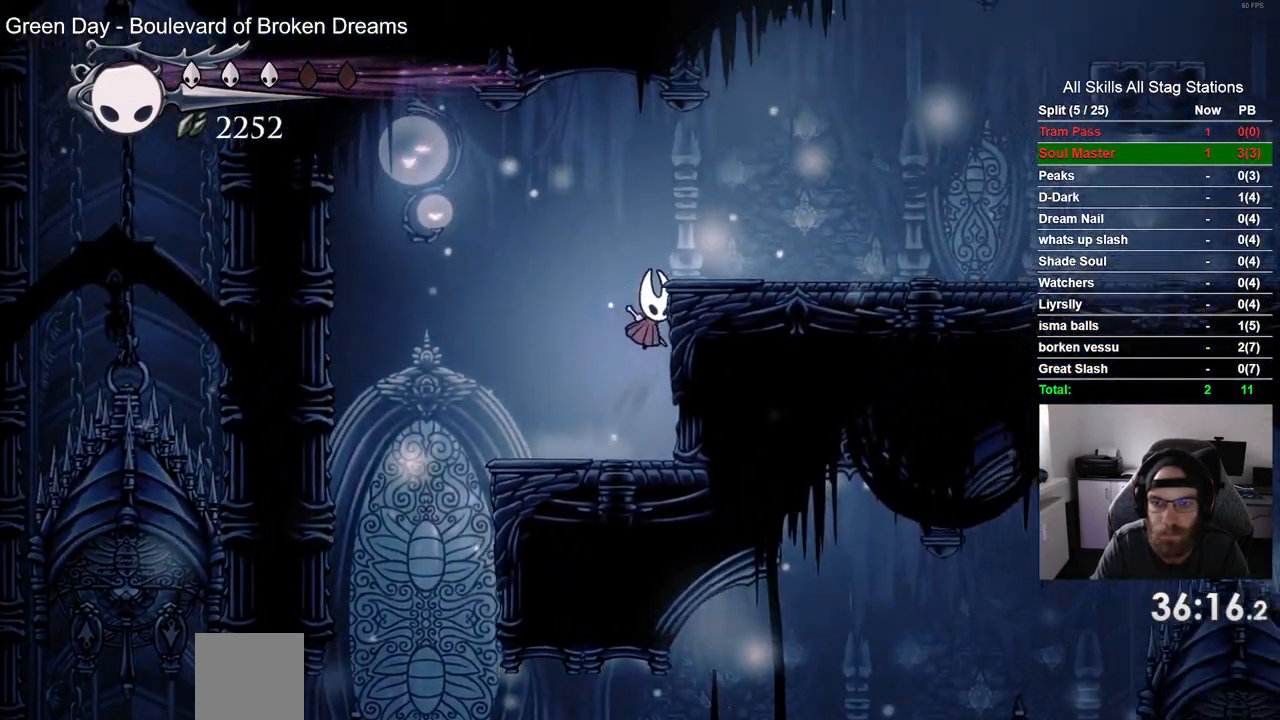
{"dt_ms": 1000, "buttons": ["DPAD_RIGHT"], "left_stick": "center", "right_stick": "center"}
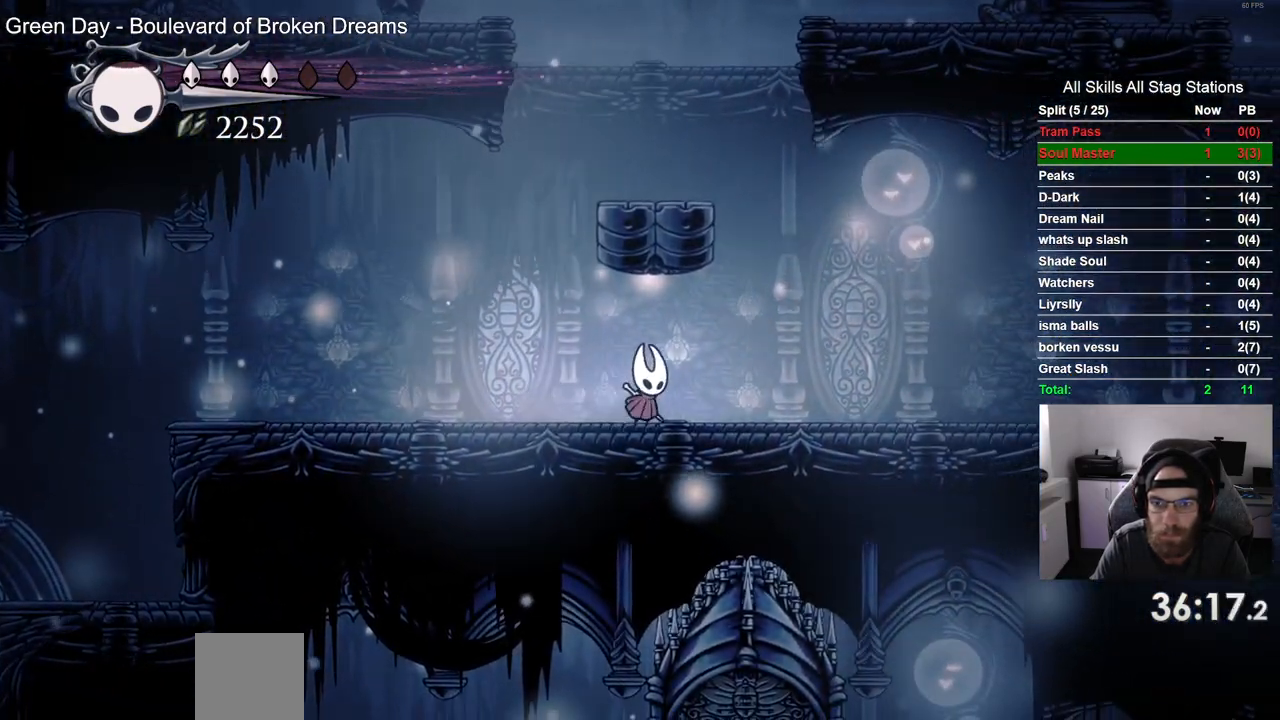
{"dt_ms": 500, "buttons": [], "left_stick": "center", "right_stick": "center", "events": [[167, "DPAD_RIGHT", "up"]]}
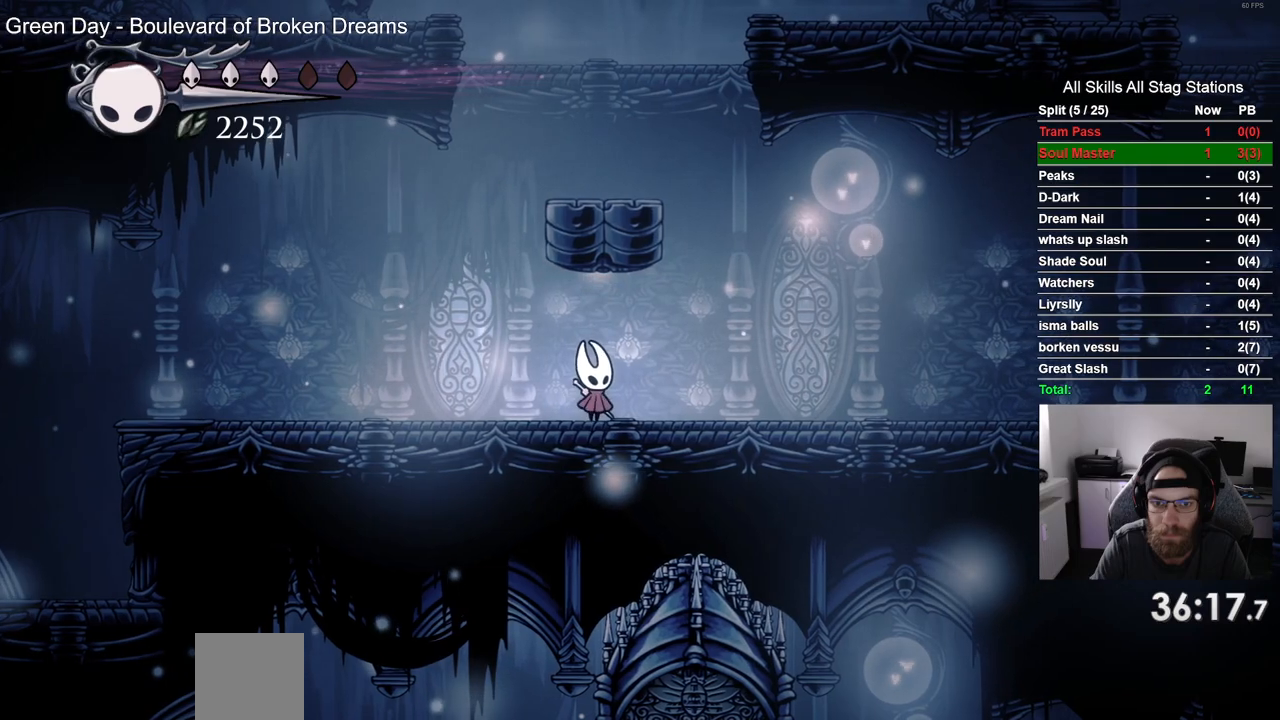
{"dt_ms": 500, "buttons": [], "left_stick": "center", "right_stick": "center", "events": []}
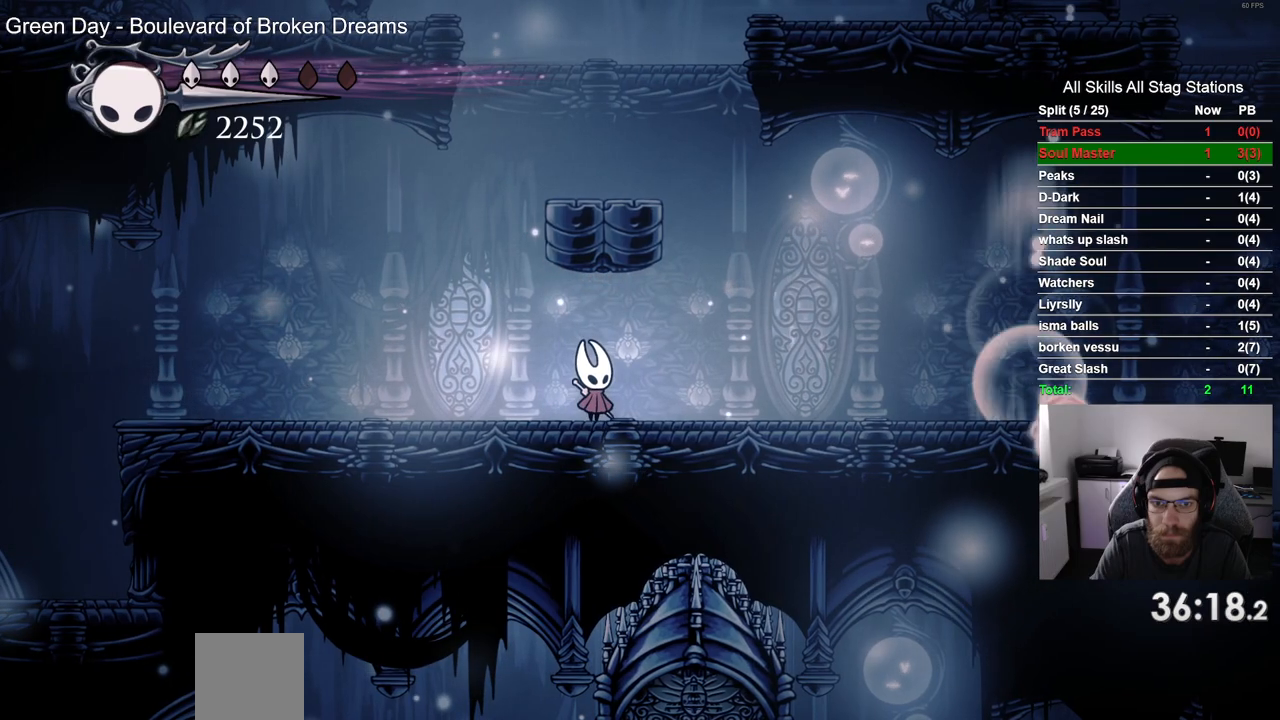
{"dt_ms": 500, "buttons": [], "left_stick": "center", "right_stick": "center", "events": [[83, "DPAD_RIGHT", "down"], [217, "DPAD_RIGHT", "up"]]}
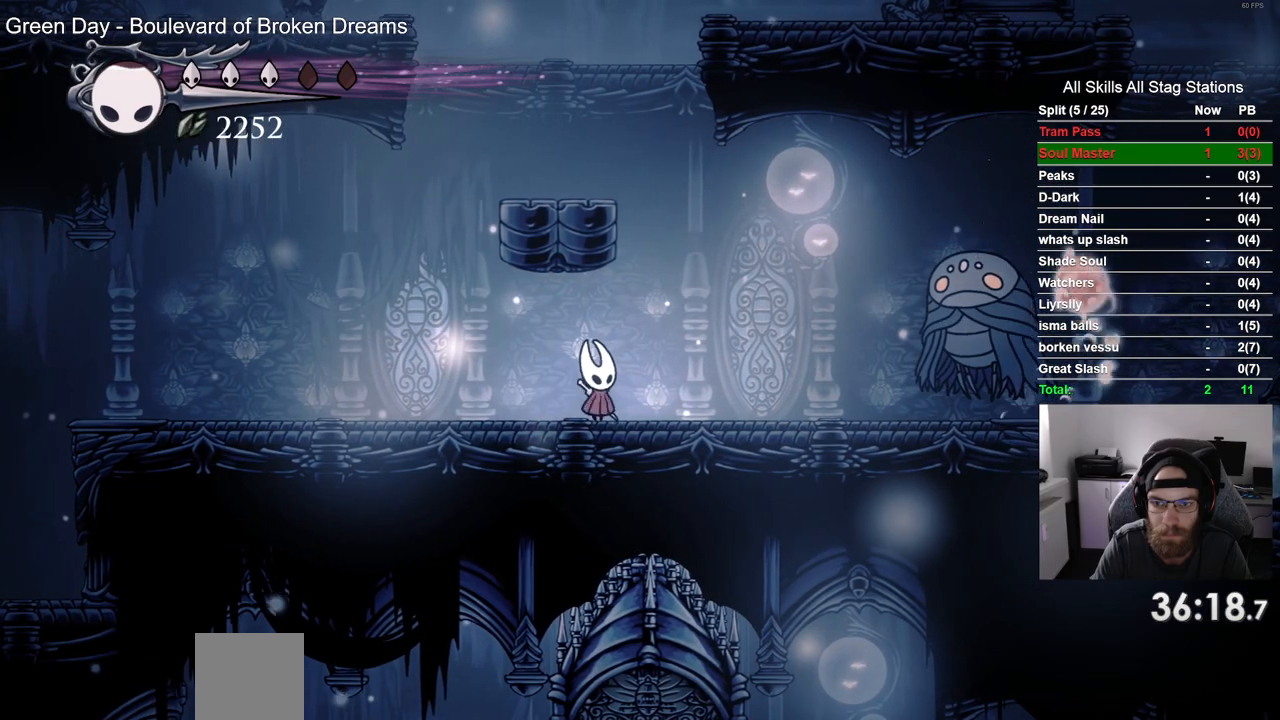
{"dt_ms": 500, "buttons": [], "left_stick": "center", "right_stick": "center", "events": []}
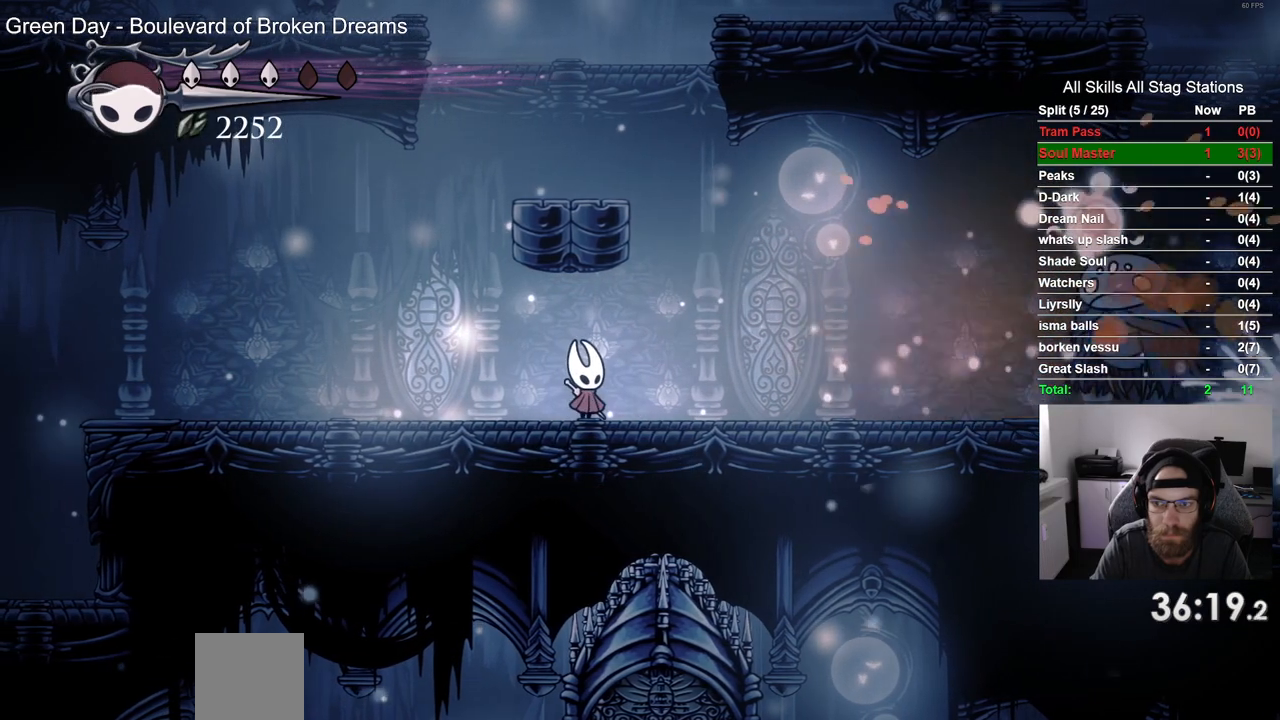
{"dt_ms": 500, "buttons": [], "left_stick": "center", "right_stick": "center", "events": [[283, "DPAD_RIGHT", "down"], [417, "DPAD_RIGHT", "up"]]}
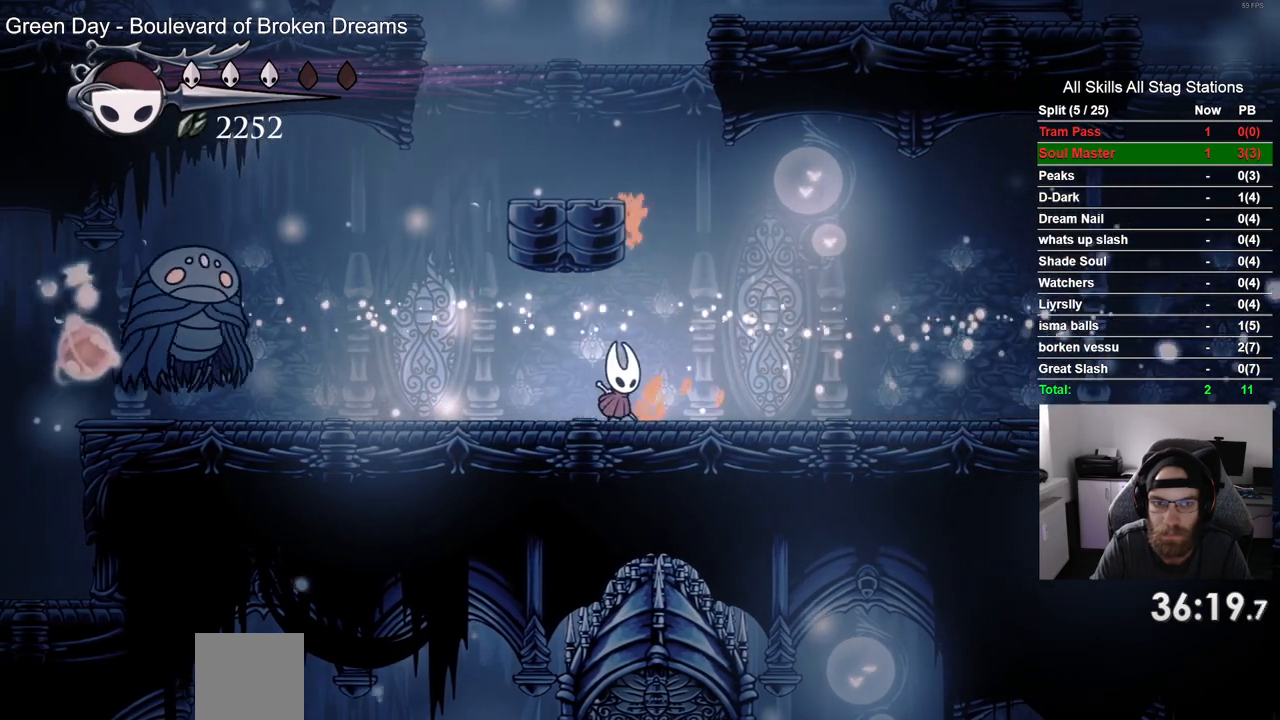
{"dt_ms": 500, "buttons": [], "left_stick": "center", "right_stick": "center"}
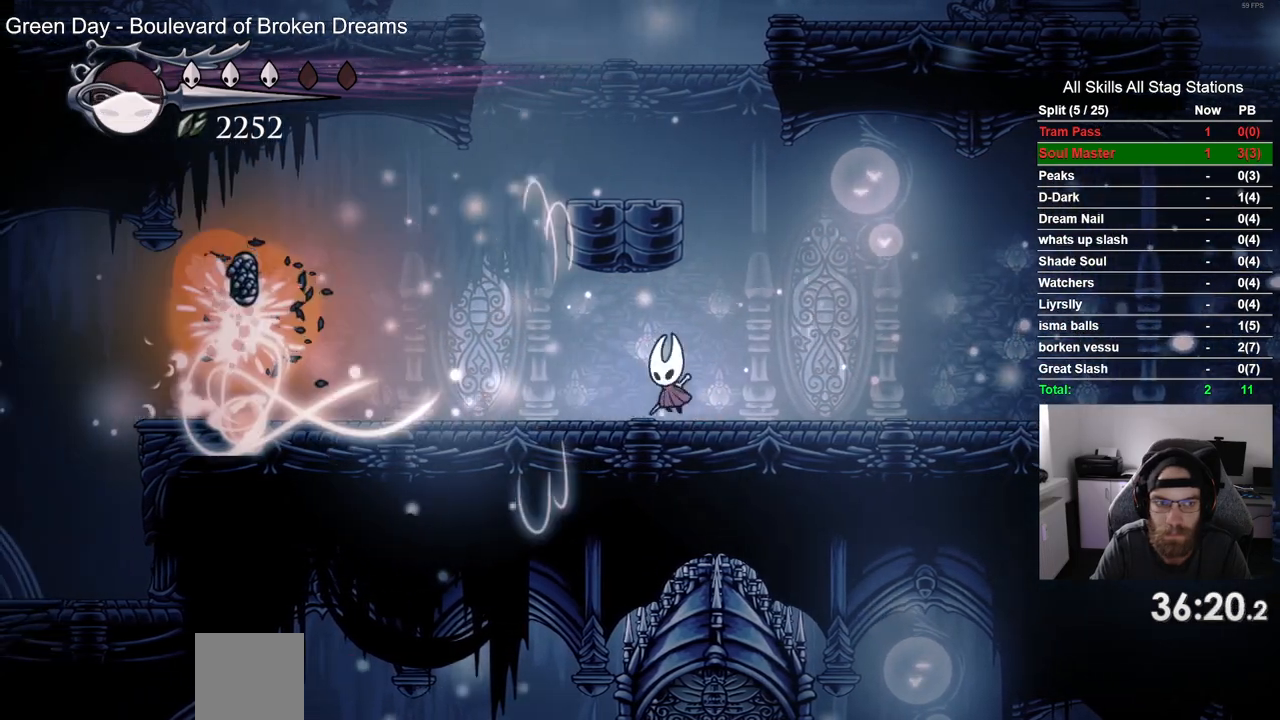
{"dt_ms": 500, "buttons": ["CROSS", "DPAD_RIGHT"], "left_stick": "center", "right_stick": "center", "events": [[133, "DPAD_RIGHT", "down"], [367, "CROSS", "down"]]}